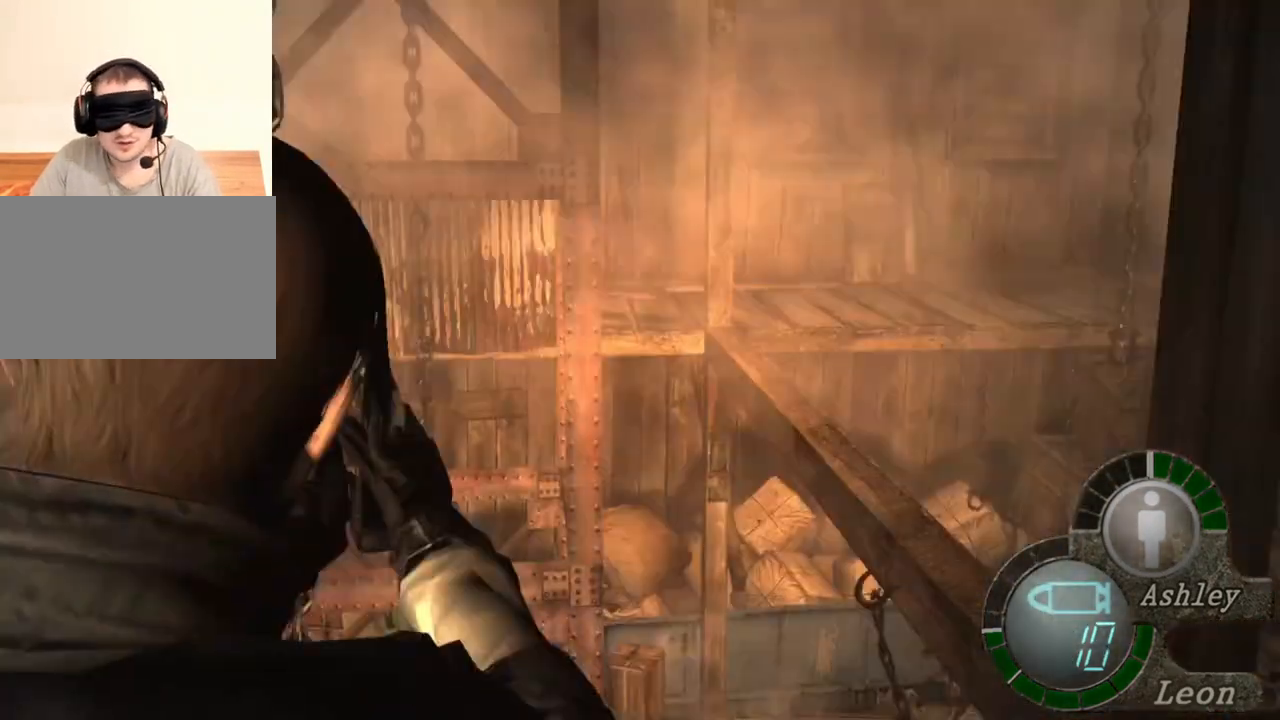
Gameplay with keyboard and mouse; each line is a JSON object with the keys and mouse buttons held at the frame after it. "events" lists presses ("down") and releases ("up") of "1", "2", "3", "4", "5", "a", "alt", "b", "c", "ctrl", "d", "e", "f", "g", "q", "r", "s", "shift", "space", "t", "tab", "tilde", "v", "w", "x", "z", "mouse_left", "mouse_wheel", "mouse_right", "mouse_mb4" and "mouse_mb5" between this image and that frame as [ms after this image, input, new state], when the widget could be followed in between. "mouse_left", "mouse_wheel", "mouse_right", "mouse_mb4", "mouse_mb5" = the "left", "wheel", "right", "mb4", "mb5" buttons of the "mouse" list. No other keys are recorded. "wheel" means that the mouse wheel is clicked or scrolled. Mouse movement is not recorded.
{"keys": [], "mouse": [], "events": [[50, "mouse_right", "up"]]}
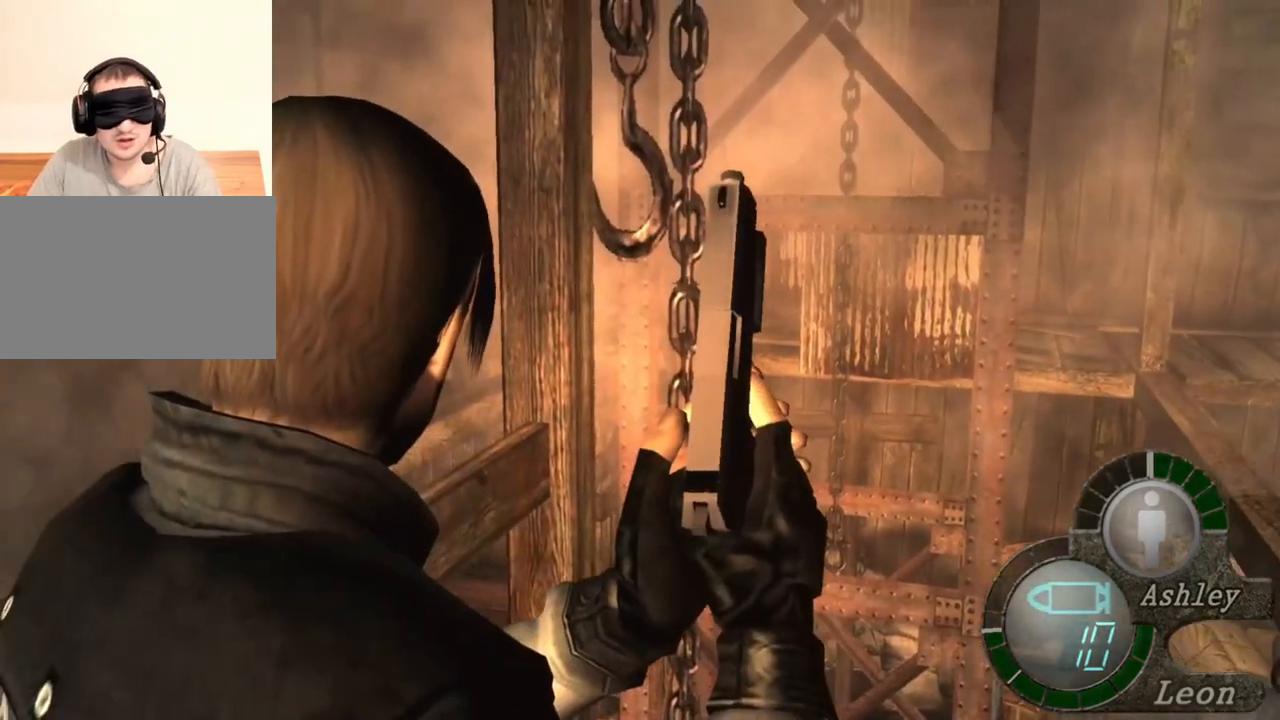
{"keys": [], "mouse": [], "events": []}
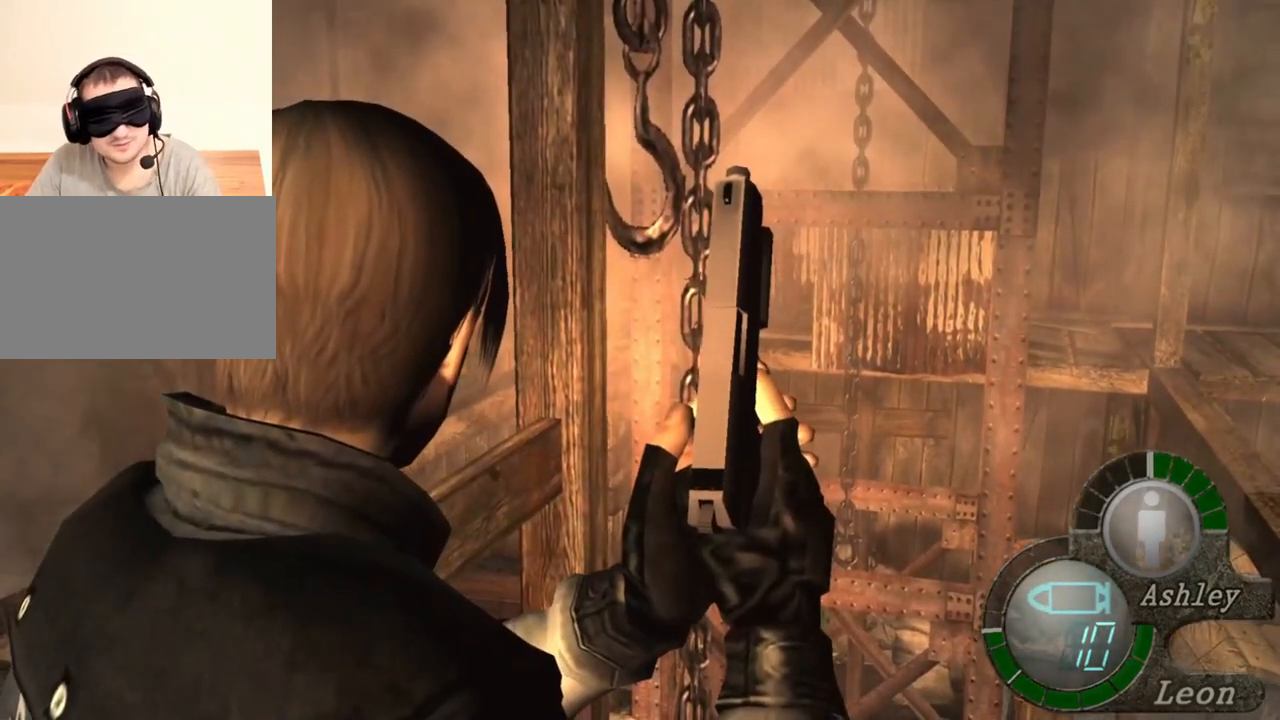
{"keys": [], "mouse": [], "events": []}
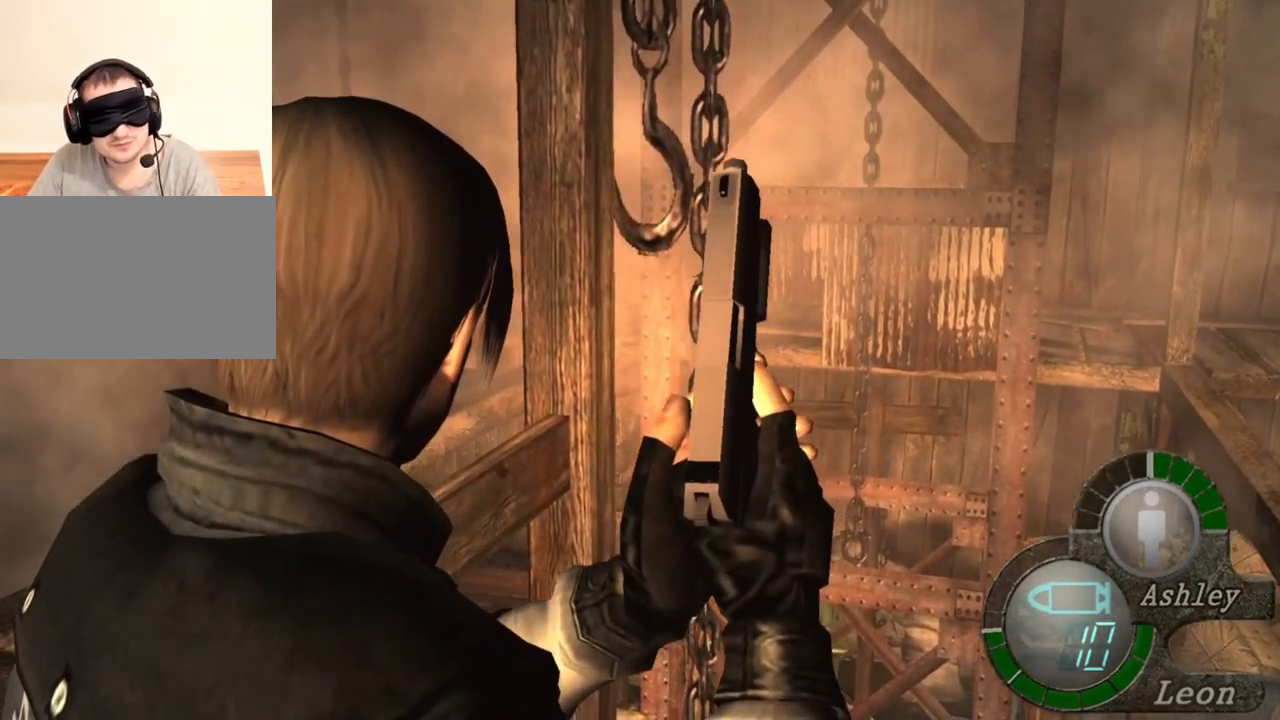
{"keys": [], "mouse": [], "events": []}
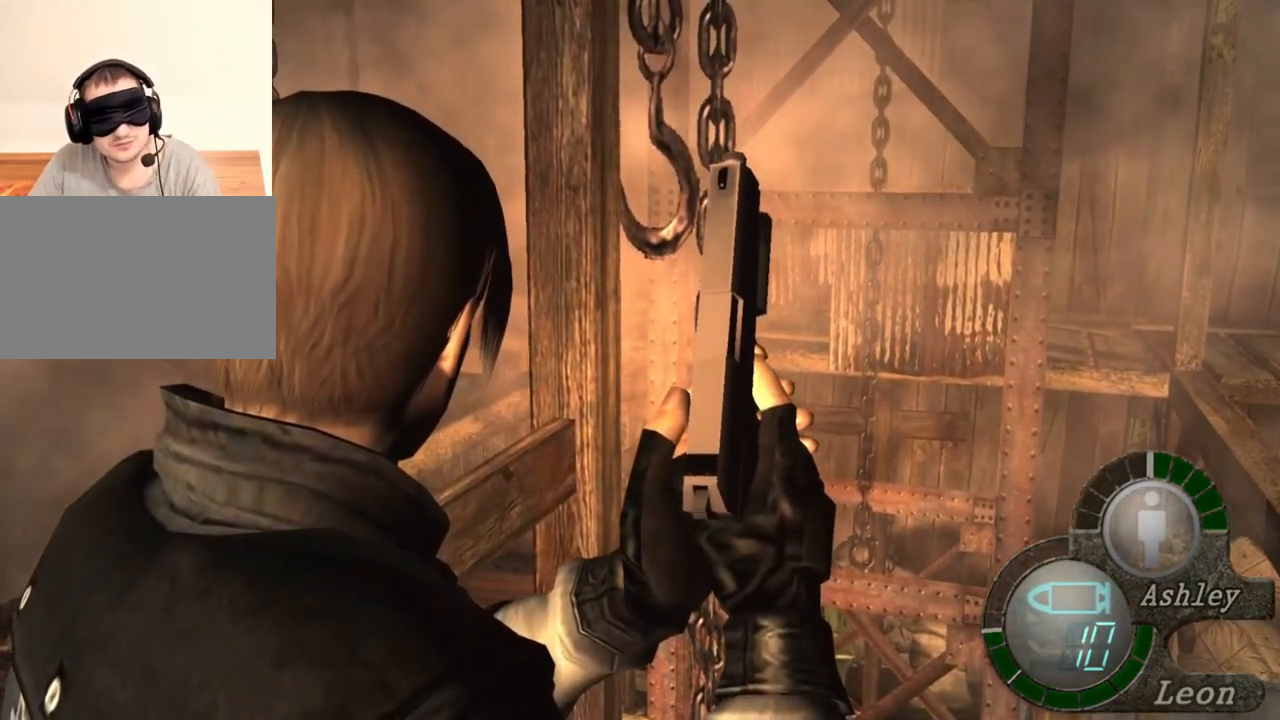
{"keys": [], "mouse": [], "events": []}
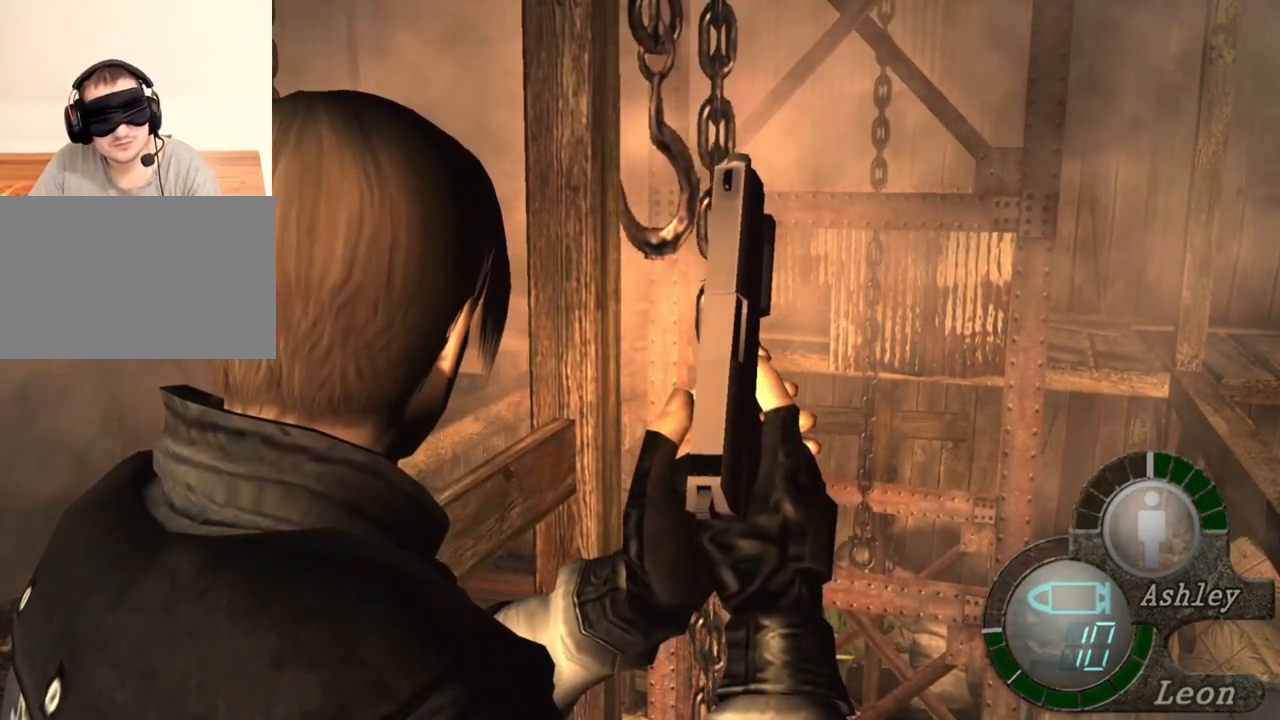
{"keys": [], "mouse": [], "events": []}
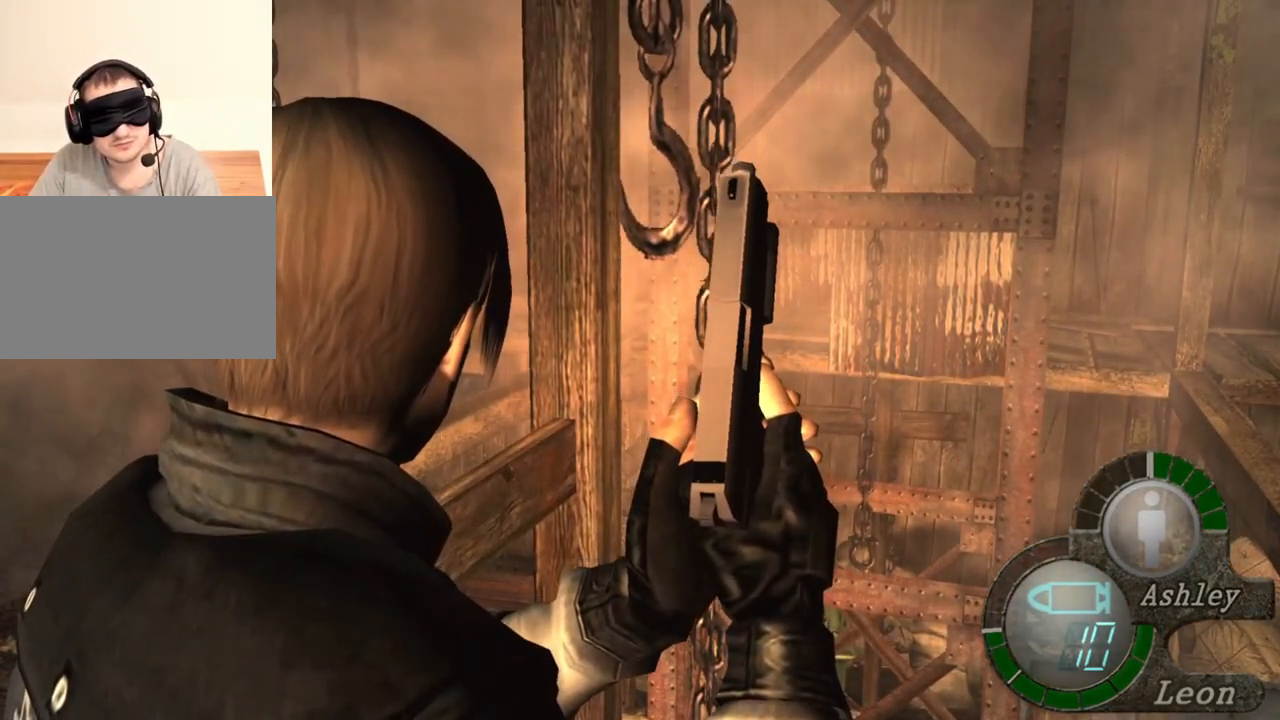
{"keys": [], "mouse": [], "events": []}
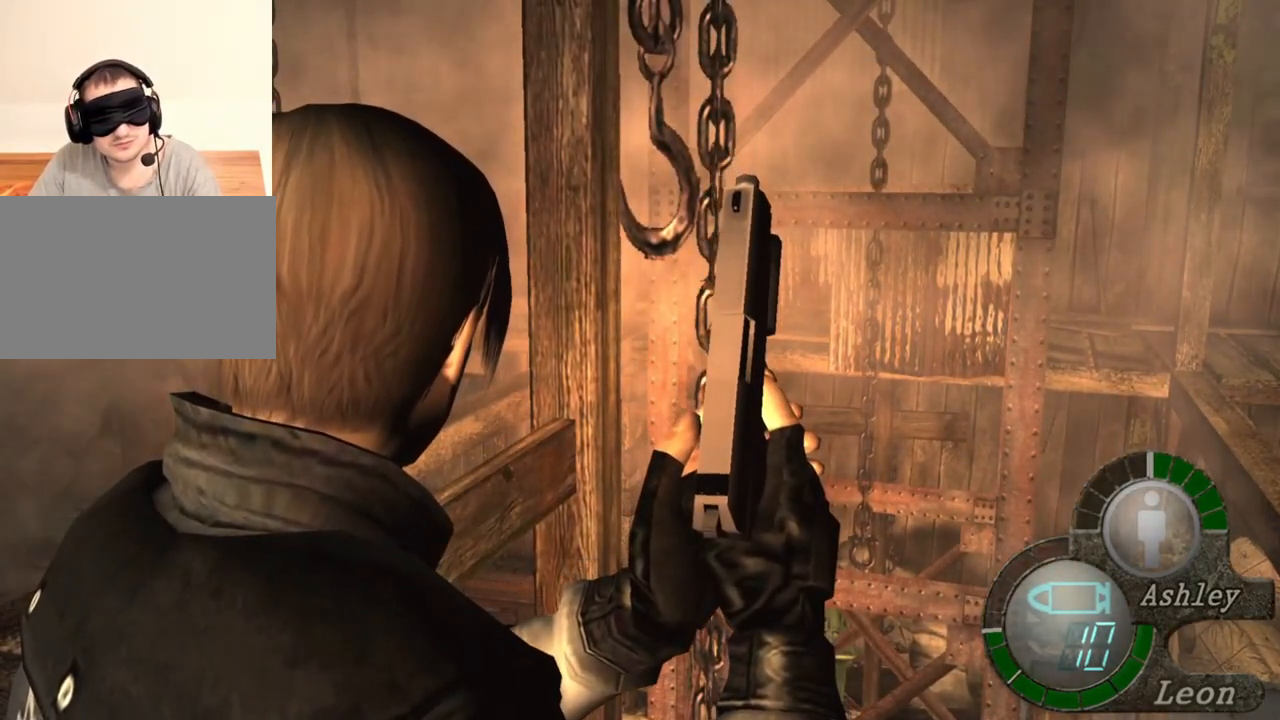
{"keys": [], "mouse": [], "events": []}
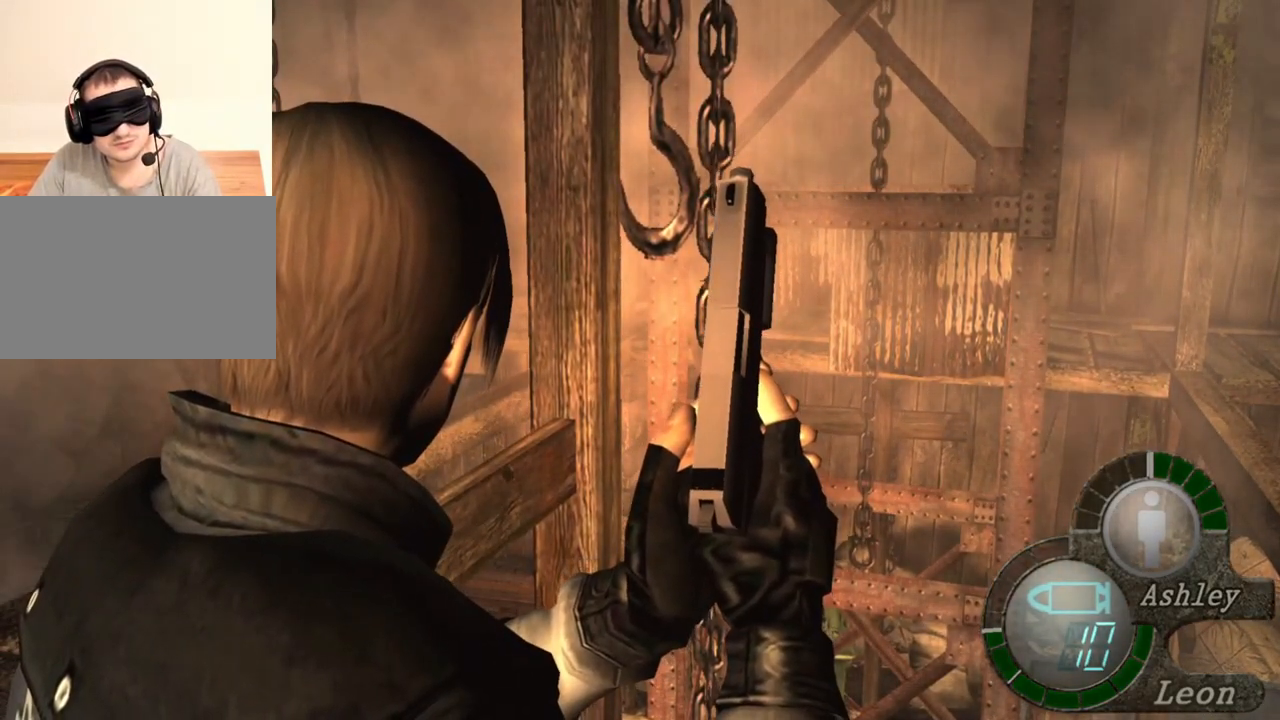
{"keys": ["shift", "w"], "mouse": [], "events": [[50, "shift", "down"], [50, "w", "down"], [183, "e", "down"], [283, "e", "up"], [316, "e", "down"], [450, "e", "up"]]}
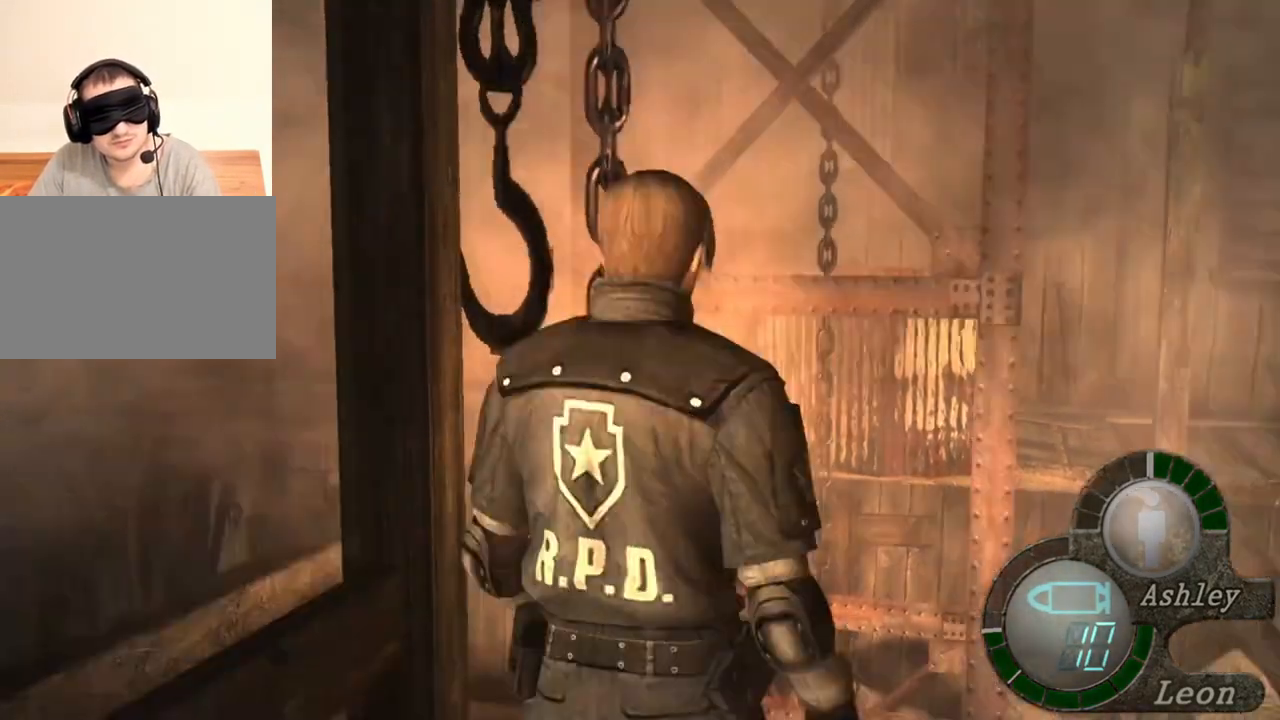
{"keys": ["shift", "w"], "mouse": [], "events": [[16, "e", "down"], [50, "e", "up"], [116, "e", "down"], [216, "e", "up"], [250, "e", "down"], [316, "e", "up"], [383, "e", "down"], [483, "e", "up"]]}
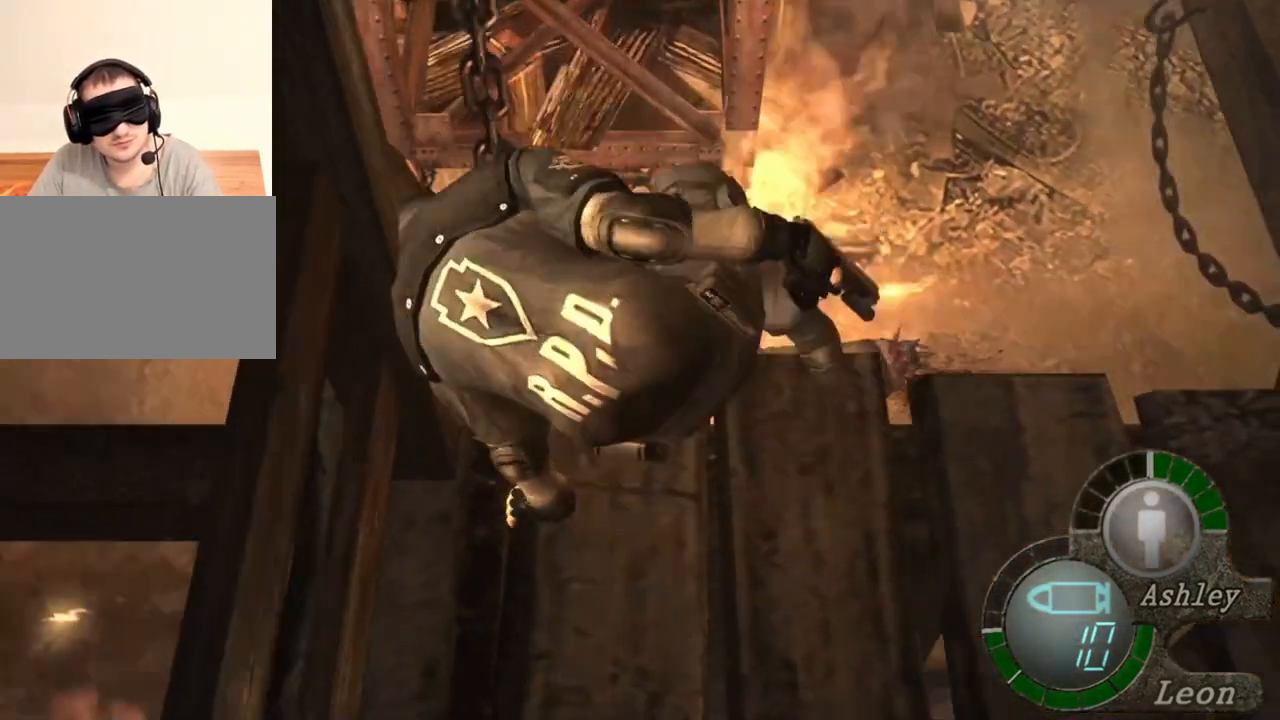
{"keys": ["e", "shift", "w"], "mouse": [], "events": [[16, "e", "down"], [116, "e", "up"], [150, "e", "down"], [250, "e", "up"], [316, "e", "down"]]}
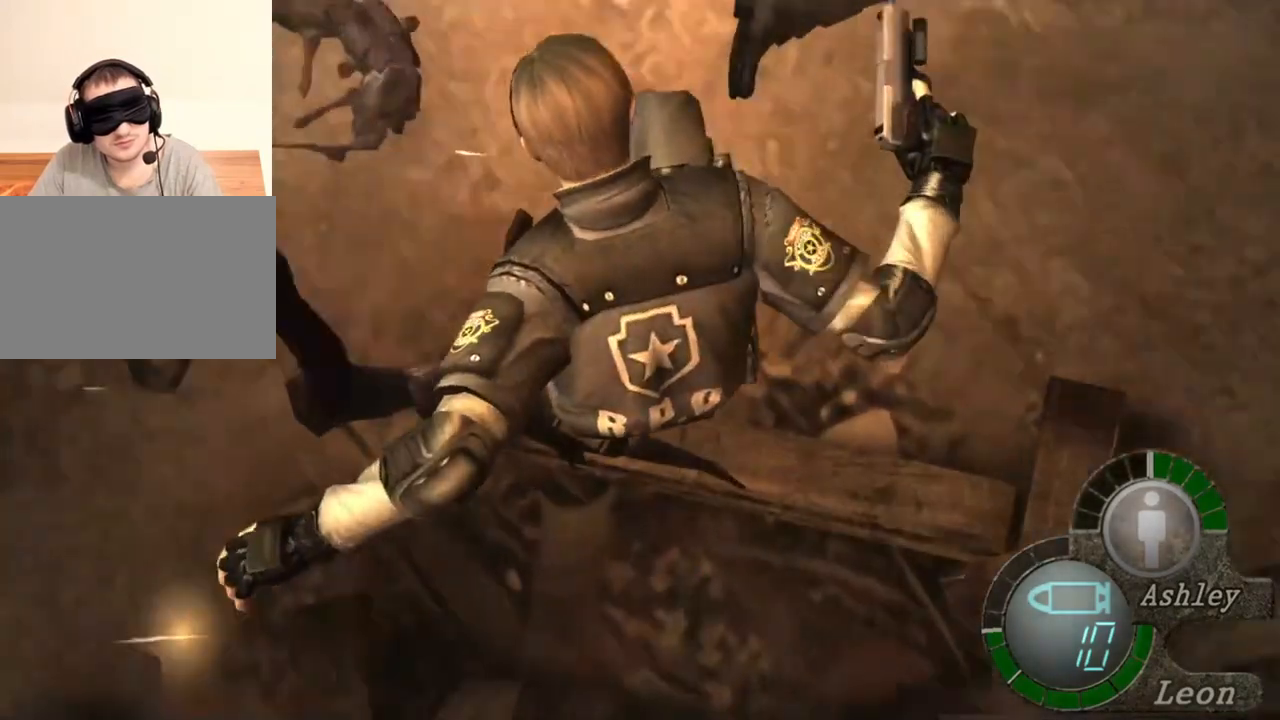
{"keys": [], "mouse": [], "events": [[83, "e", "up"], [183, "shift", "up"], [183, "w", "up"]]}
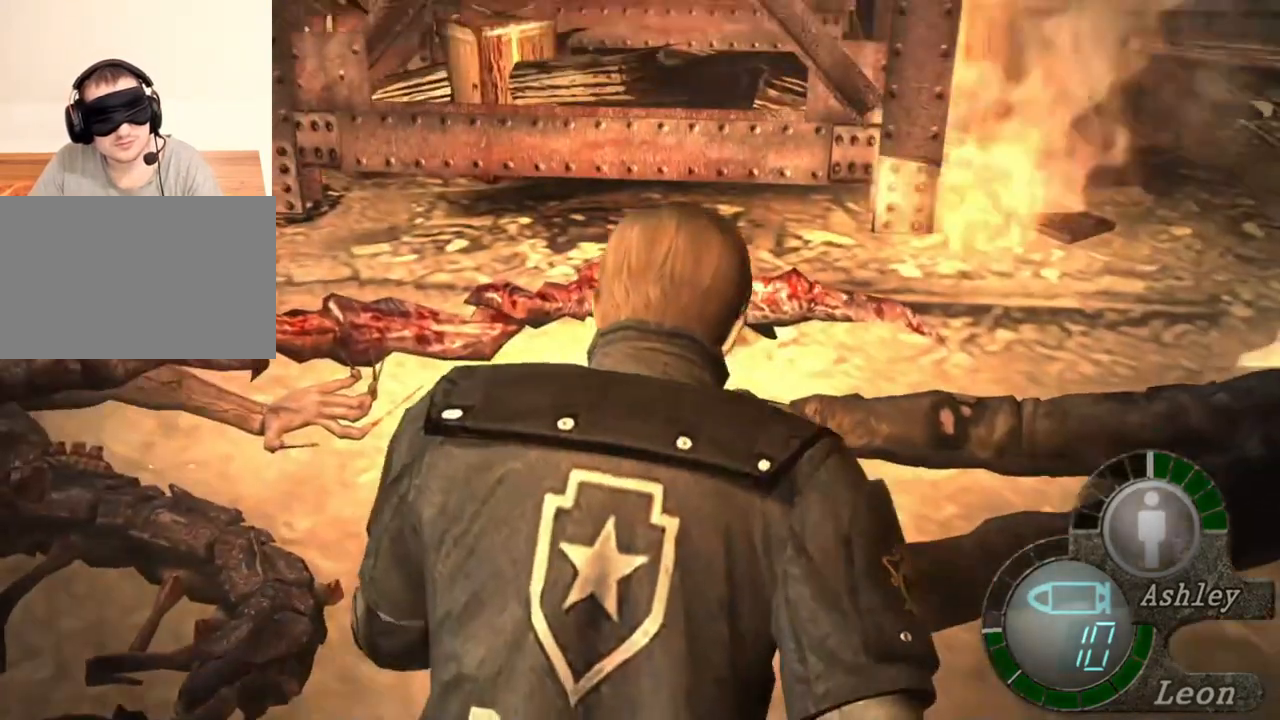
{"keys": [], "mouse": [], "events": []}
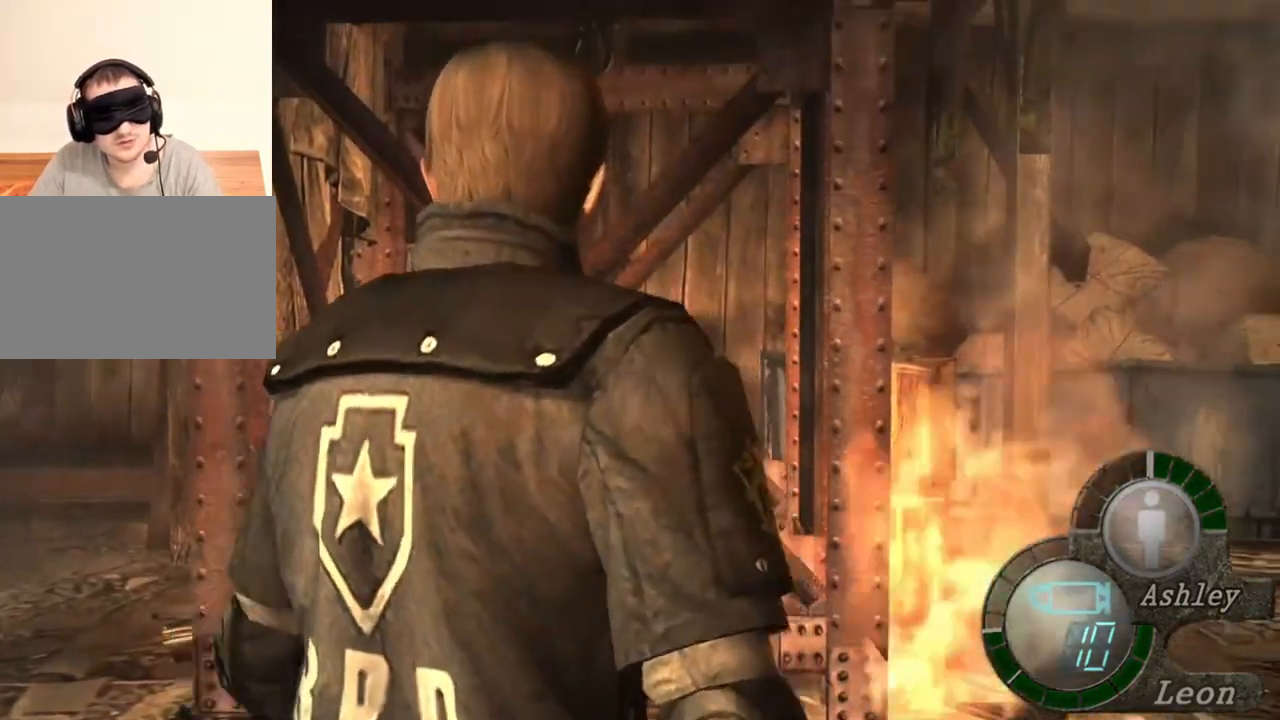
{"keys": [], "mouse": [], "events": []}
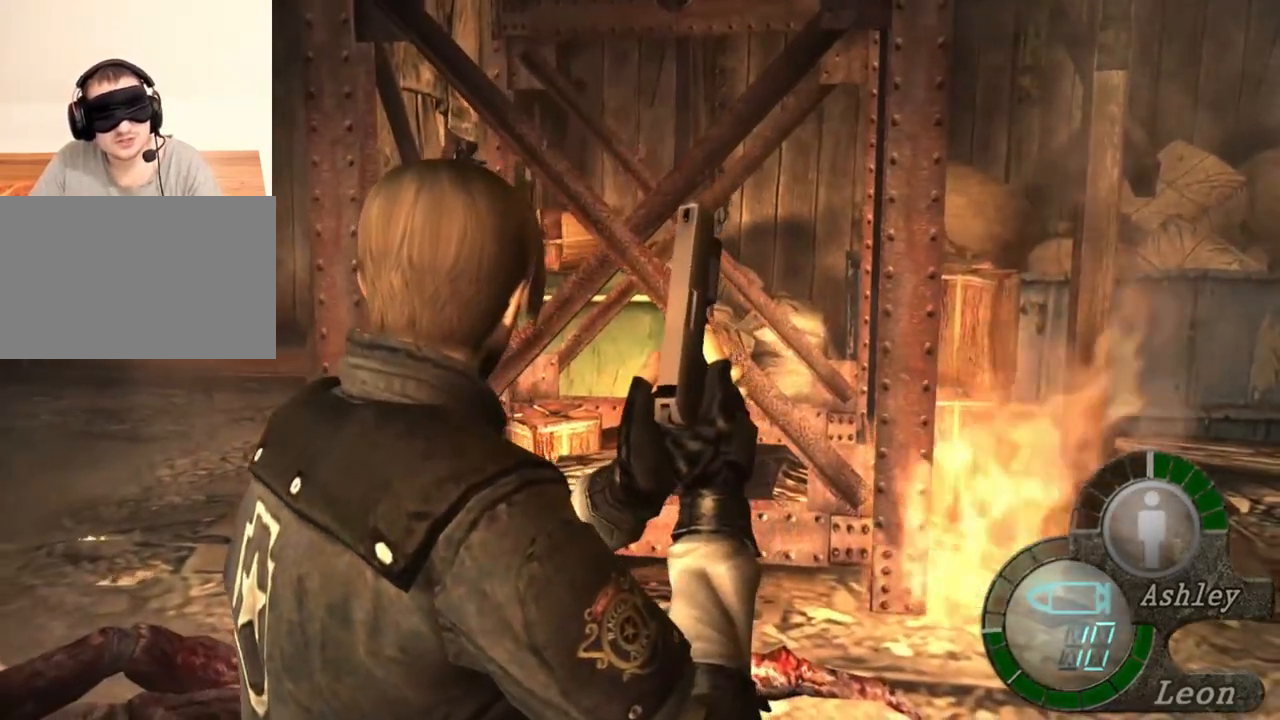
{"keys": [], "mouse": [], "events": []}
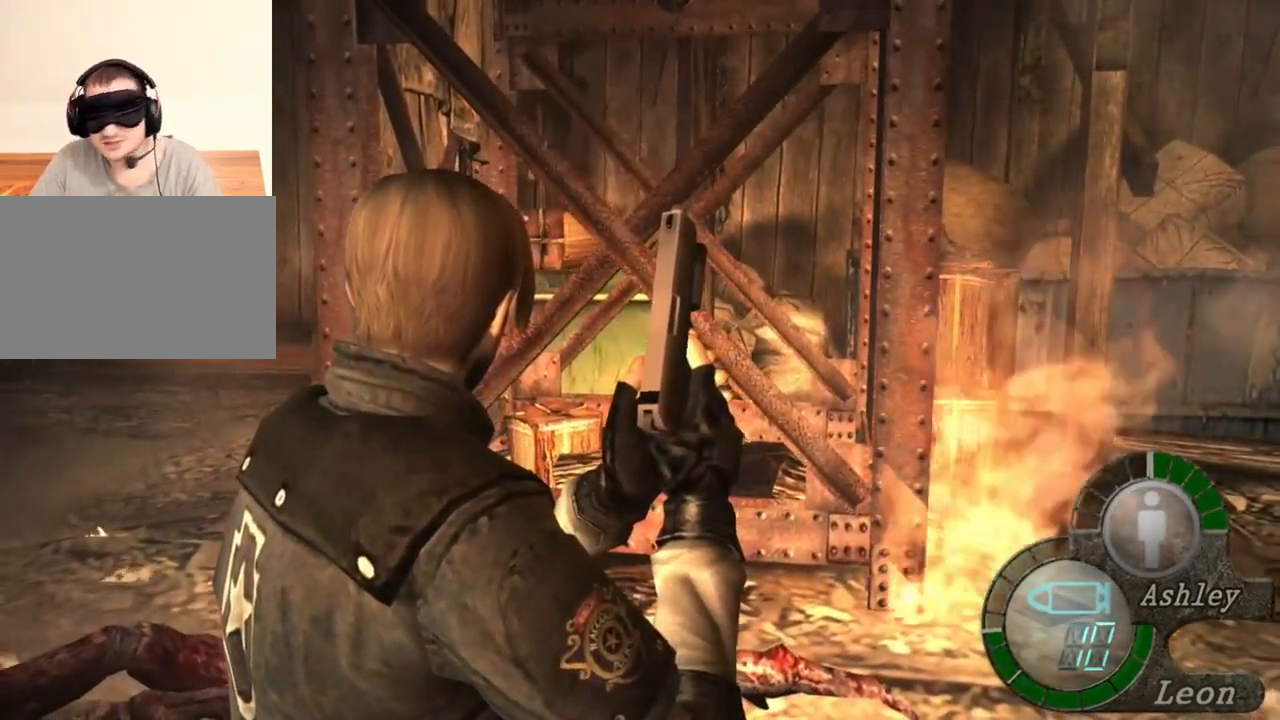
{"keys": [], "mouse": [], "events": []}
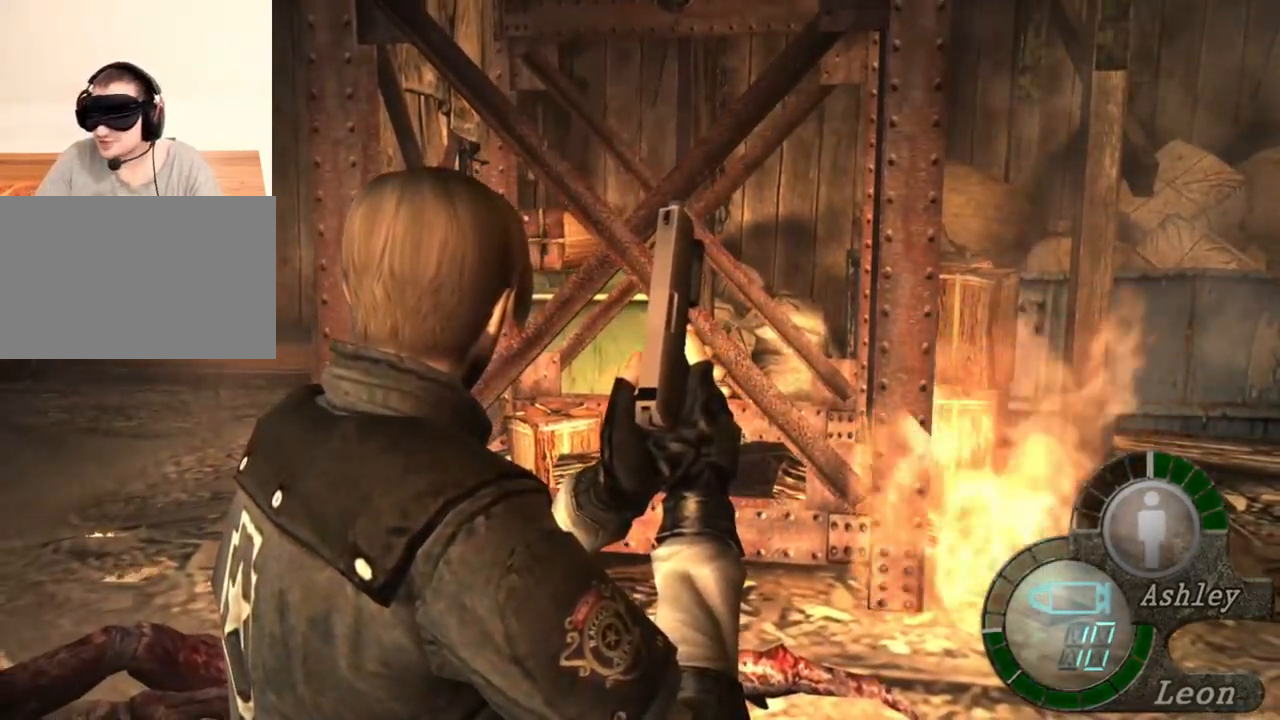
{"keys": [], "mouse": [], "events": []}
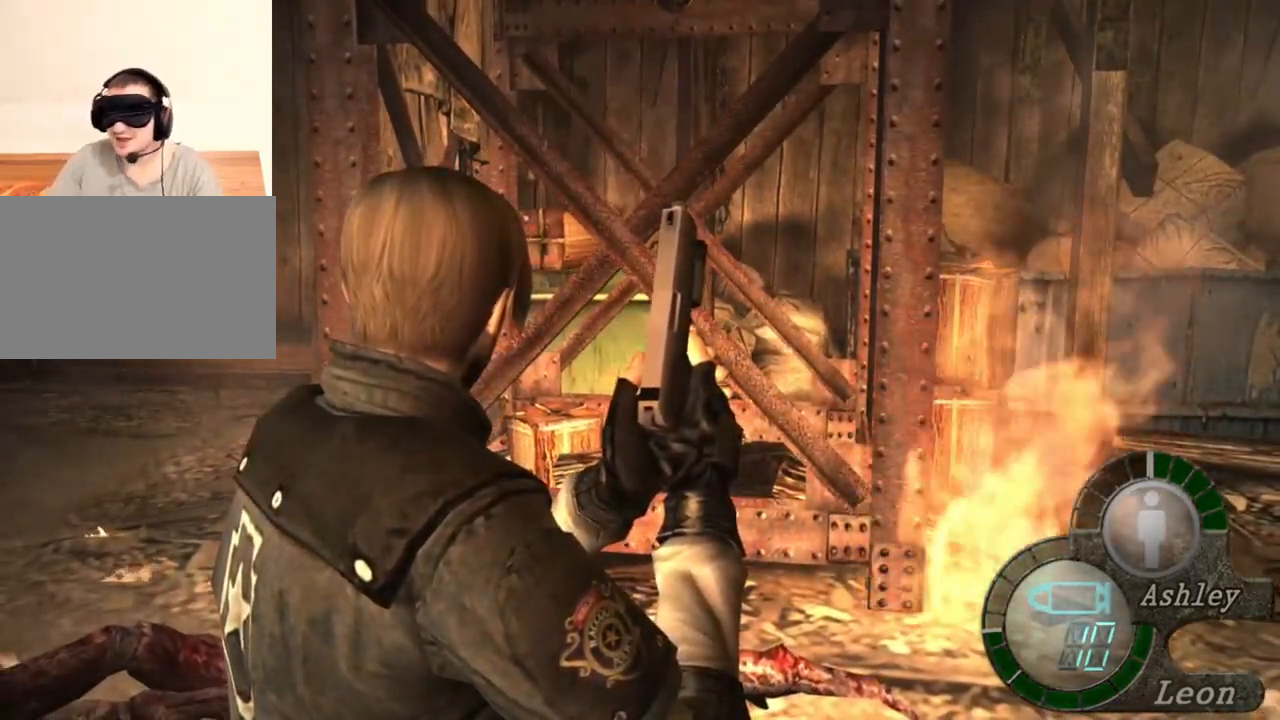
{"keys": [], "mouse": [], "events": []}
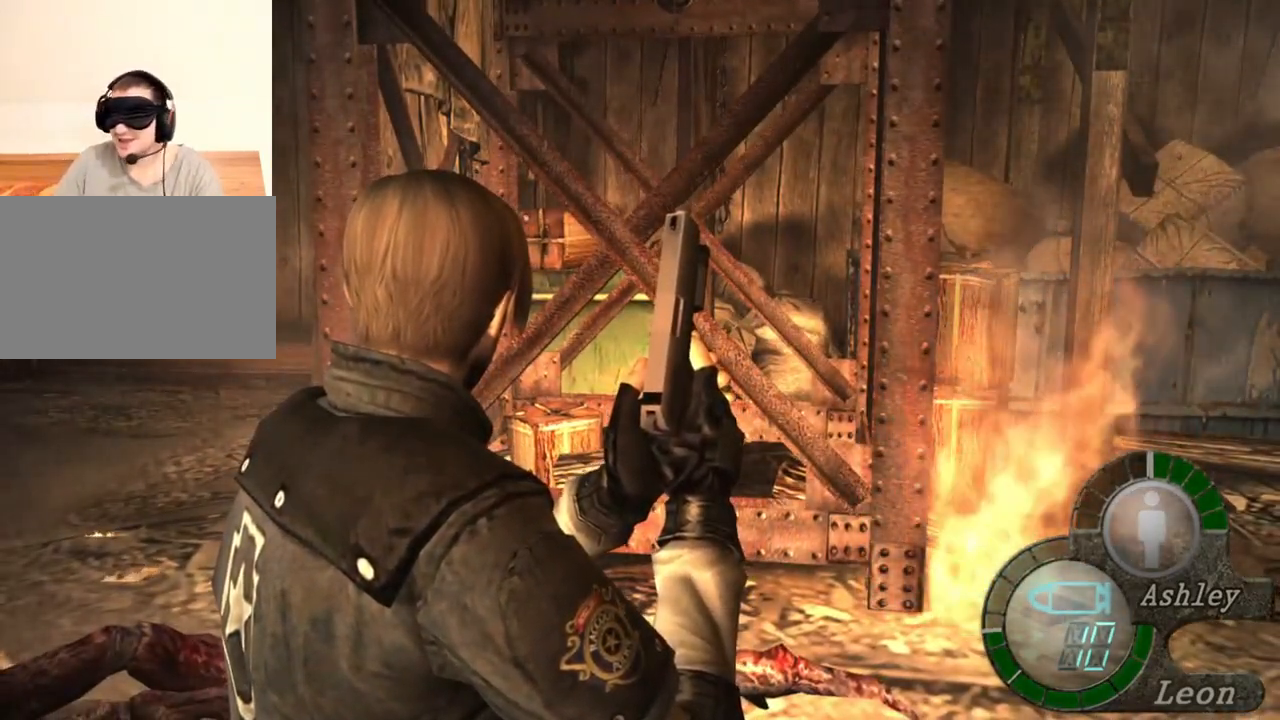
{"keys": [], "mouse": [], "events": []}
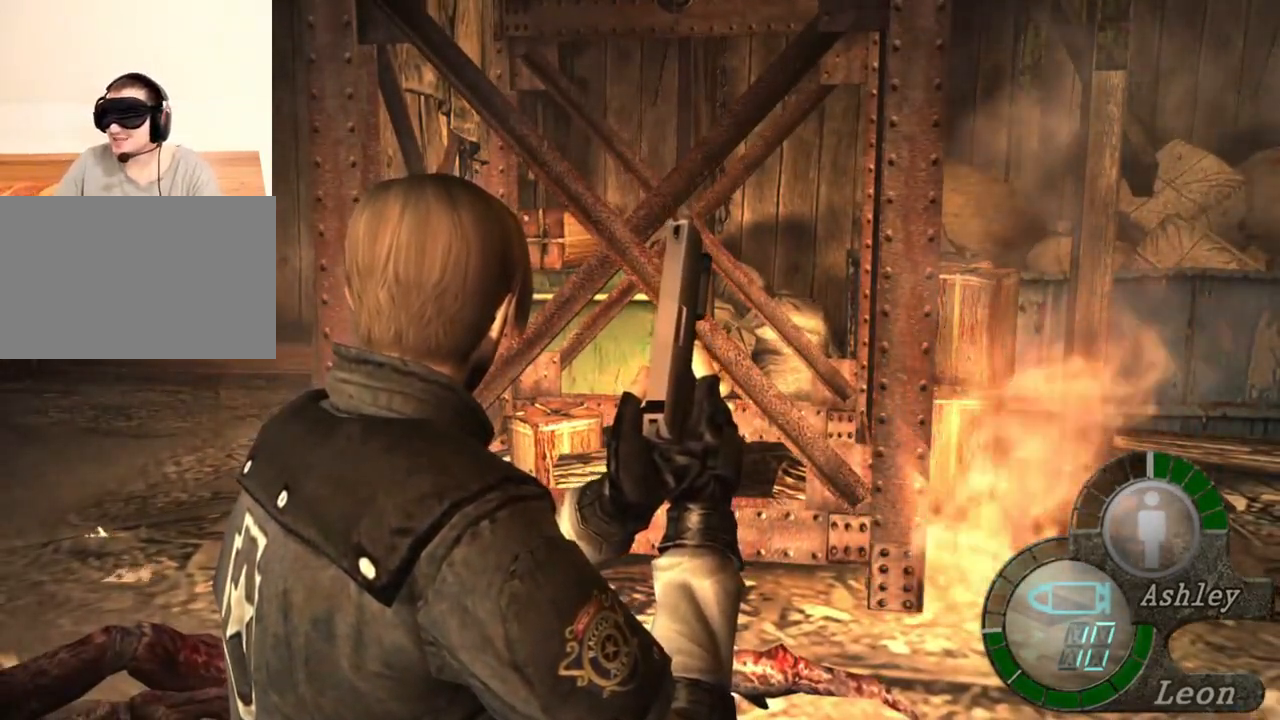
{"keys": [], "mouse": [], "events": []}
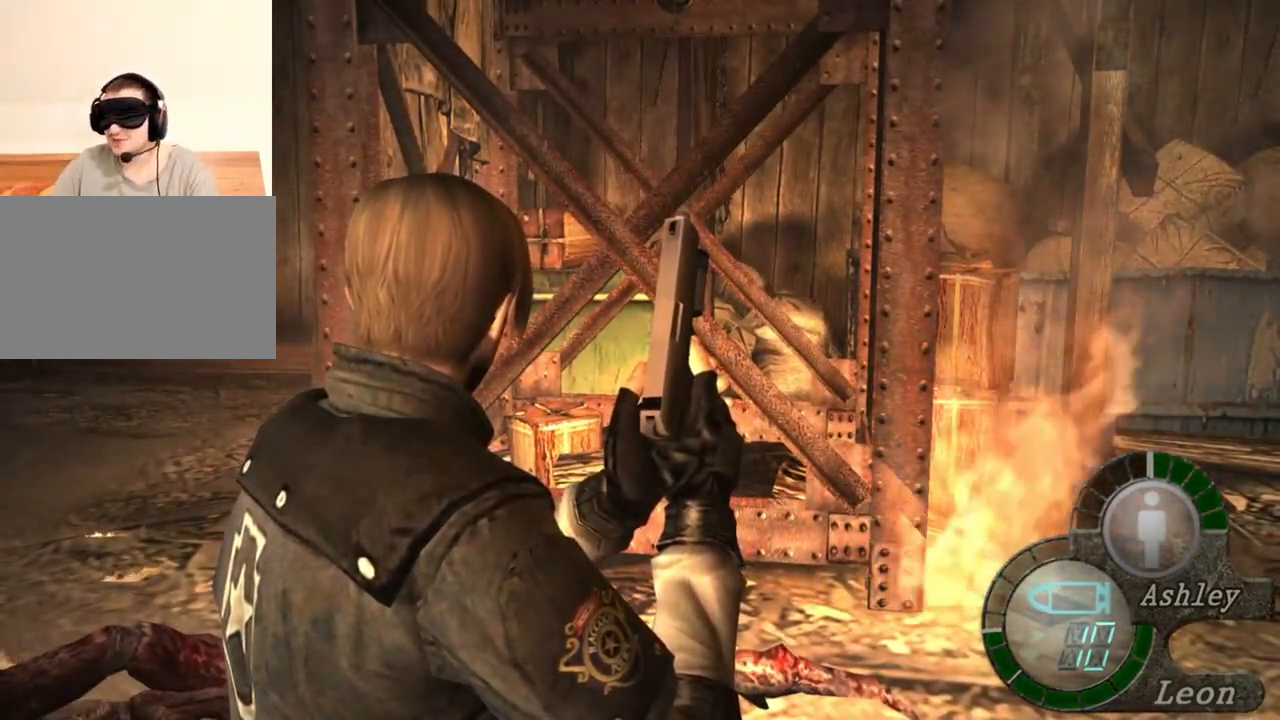
{"keys": [], "mouse": [], "events": []}
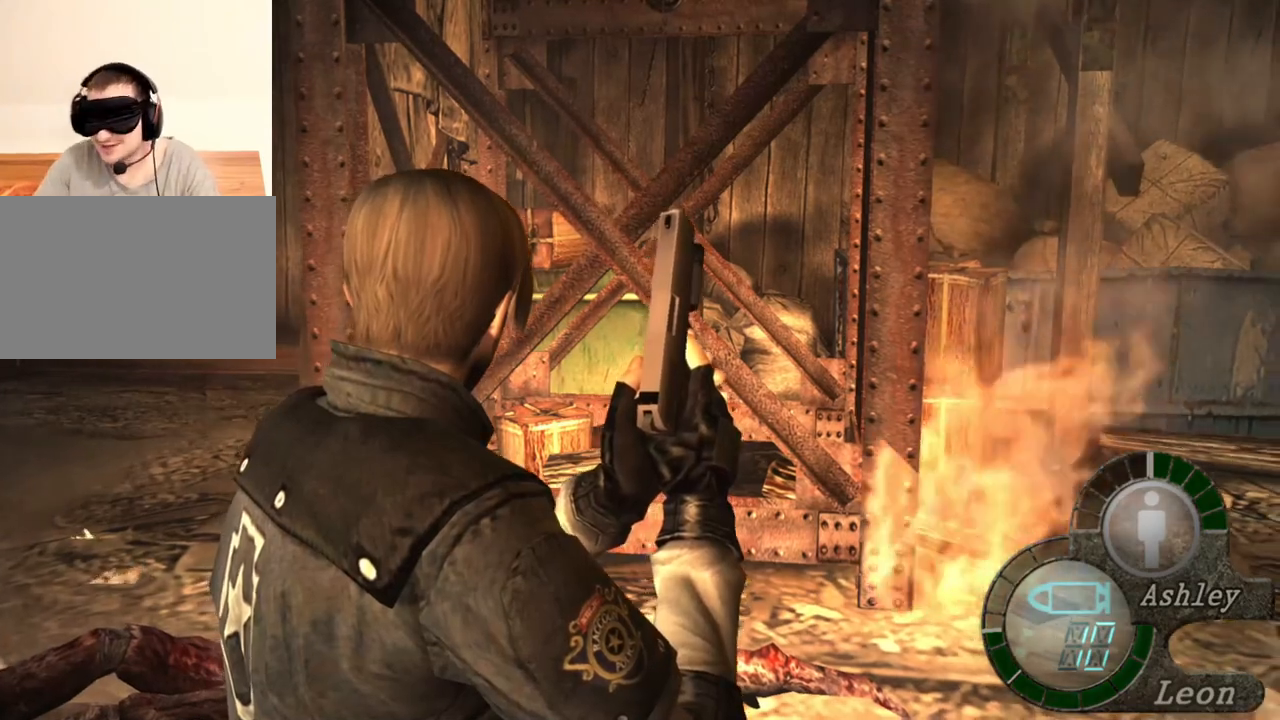
{"keys": [], "mouse": ["right"], "events": [[483, "mouse_right", "down"]]}
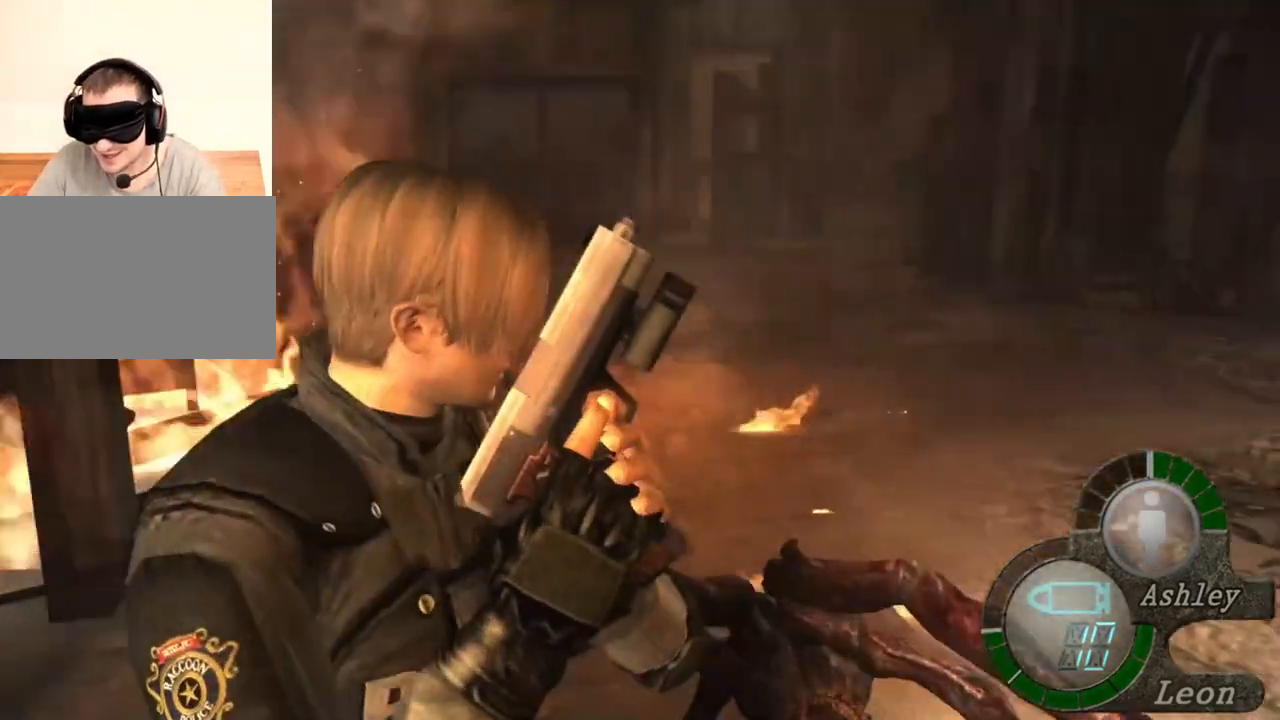
{"keys": [], "mouse": [], "events": [[116, "mouse_right", "up"]]}